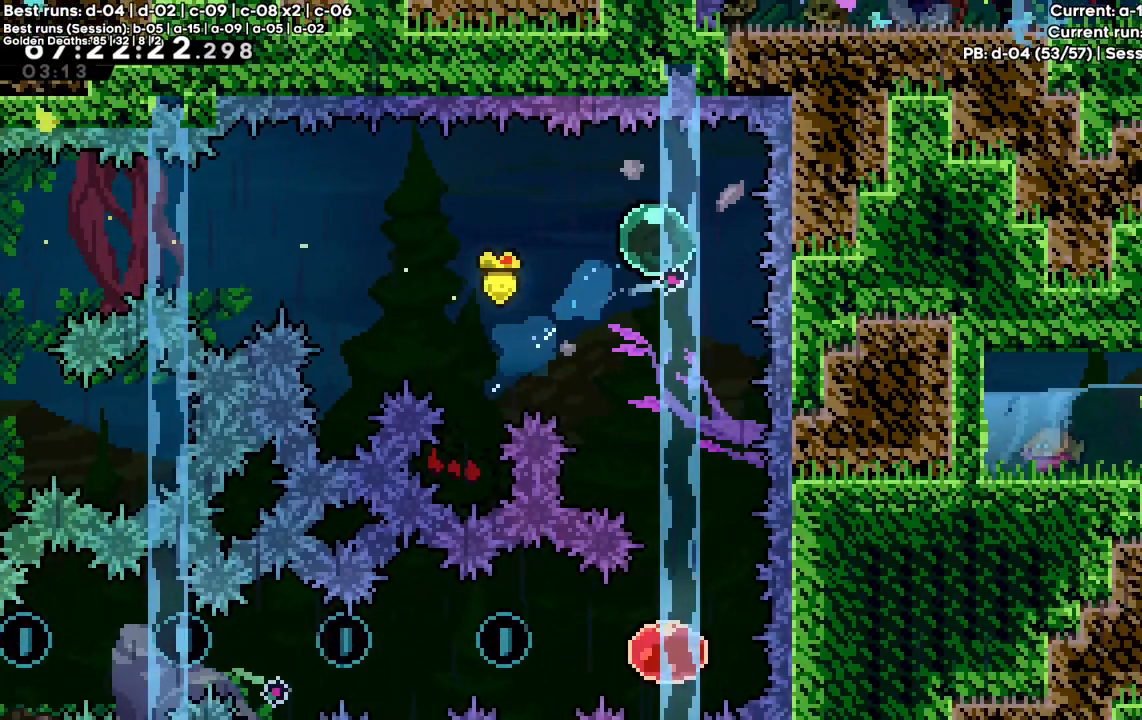
Gameplay with keyboard; each line is a JSON object with the keys held at the frame after it. "events" lists presses ("down") and releases ("up") of "a", "c", "d", "down", "f", "left", "right", "s", "up", "v", "x" and "z" between this image and that frame as [ms after this image, input, new state], when the widget could be followed in between. No other keys are recorded. Mouse input is not recorded.
{"keys": [], "events": [[167, "x", "up"], [217, "down", "up"]]}
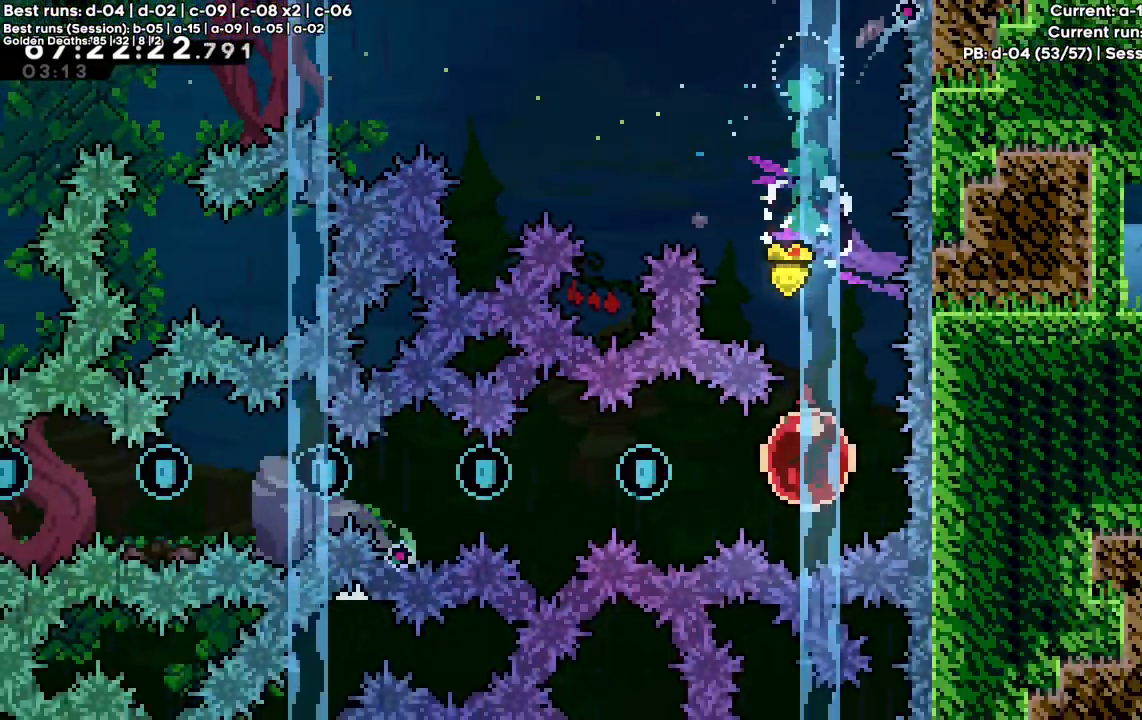
{"keys": ["left", "x"], "events": [[50, "left", "down"], [100, "x", "down"]]}
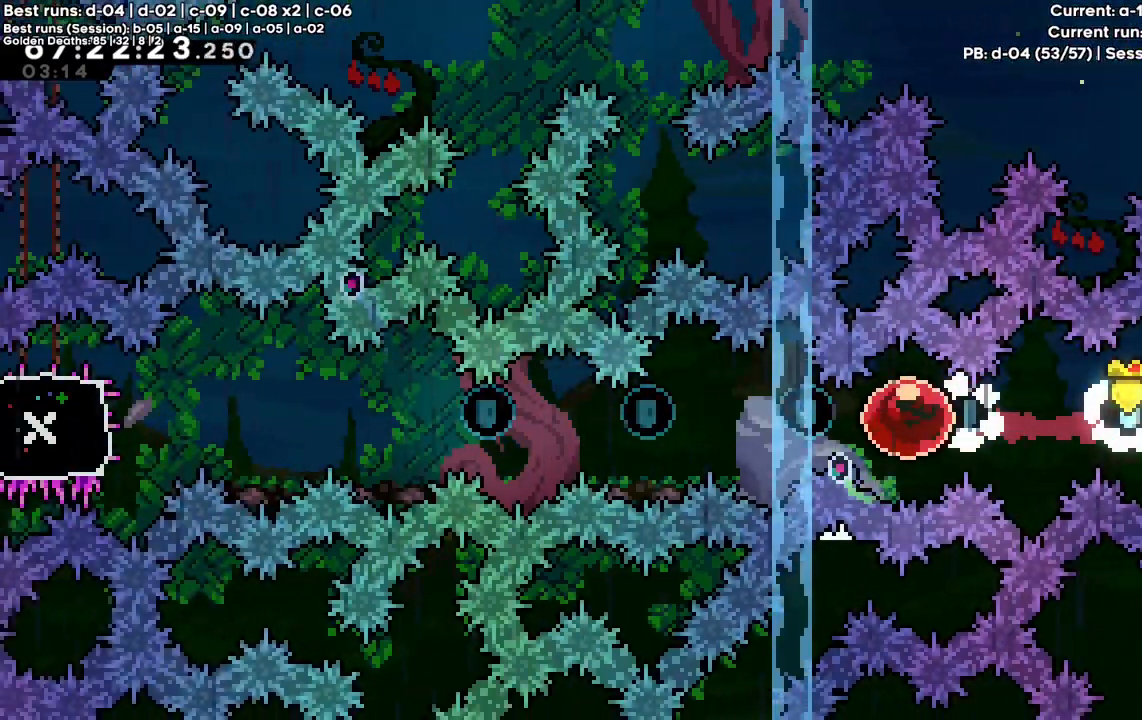
{"keys": ["left"], "events": [[50, "x", "up"]]}
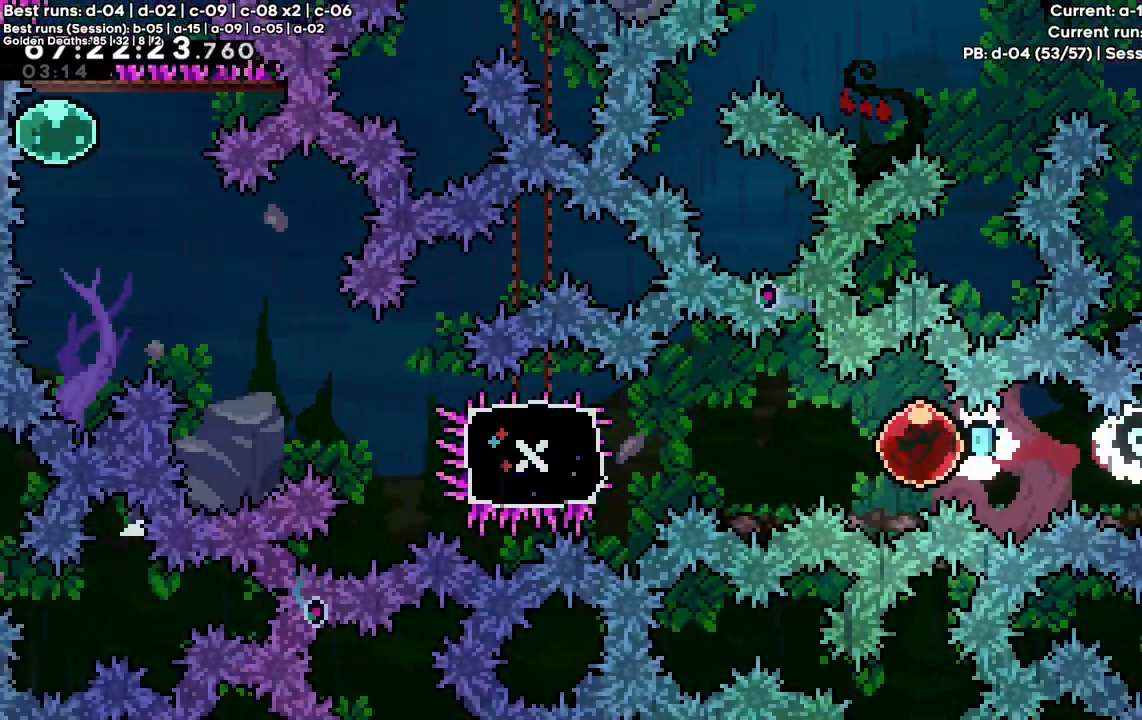
{"keys": ["left"], "events": []}
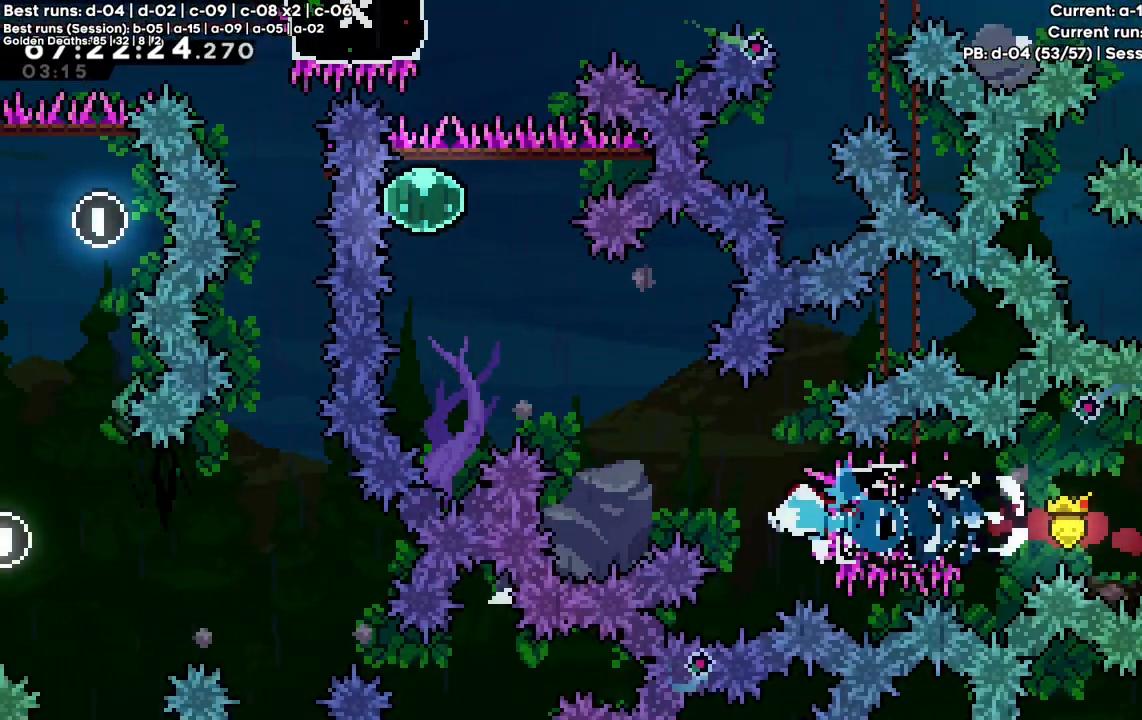
{"keys": ["left"], "events": [[50, "c", "down"], [417, "c", "up"]]}
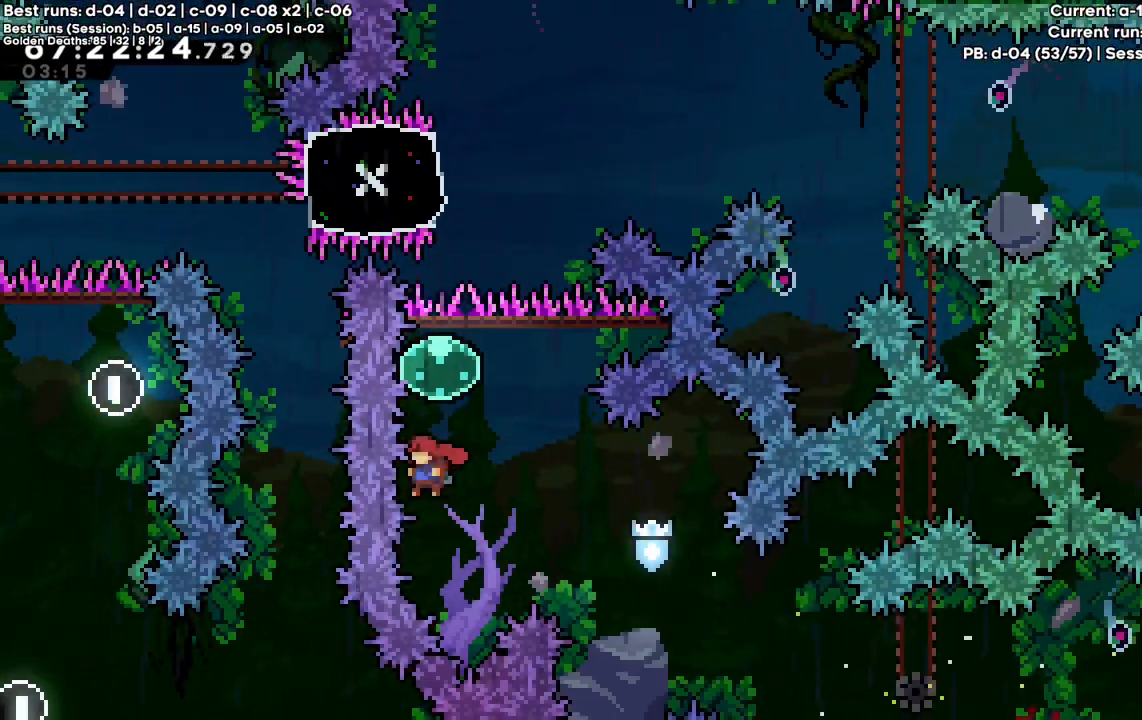
{"keys": ["c", "up", "x"], "events": [[17, "left", "up"], [17, "up", "down"], [17, "x", "down"], [150, "x", "up"], [200, "x", "down"], [483, "c", "down"]]}
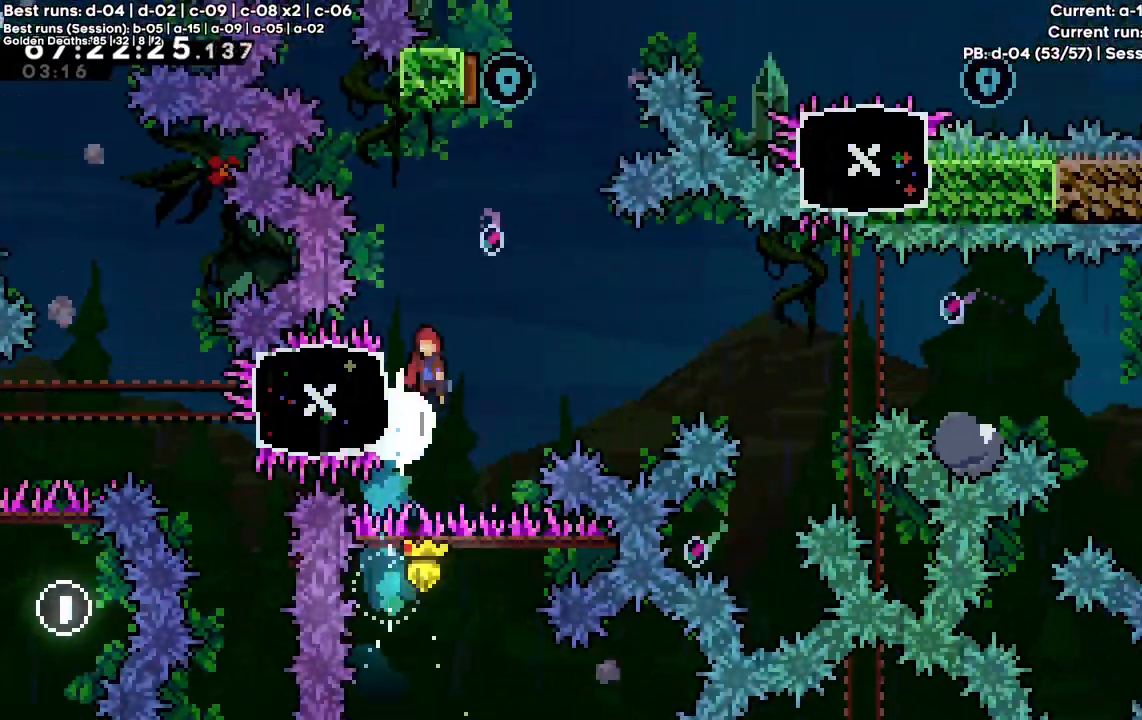
{"keys": ["c", "up", "x"], "events": [[267, "x", "up"], [367, "x", "down"]]}
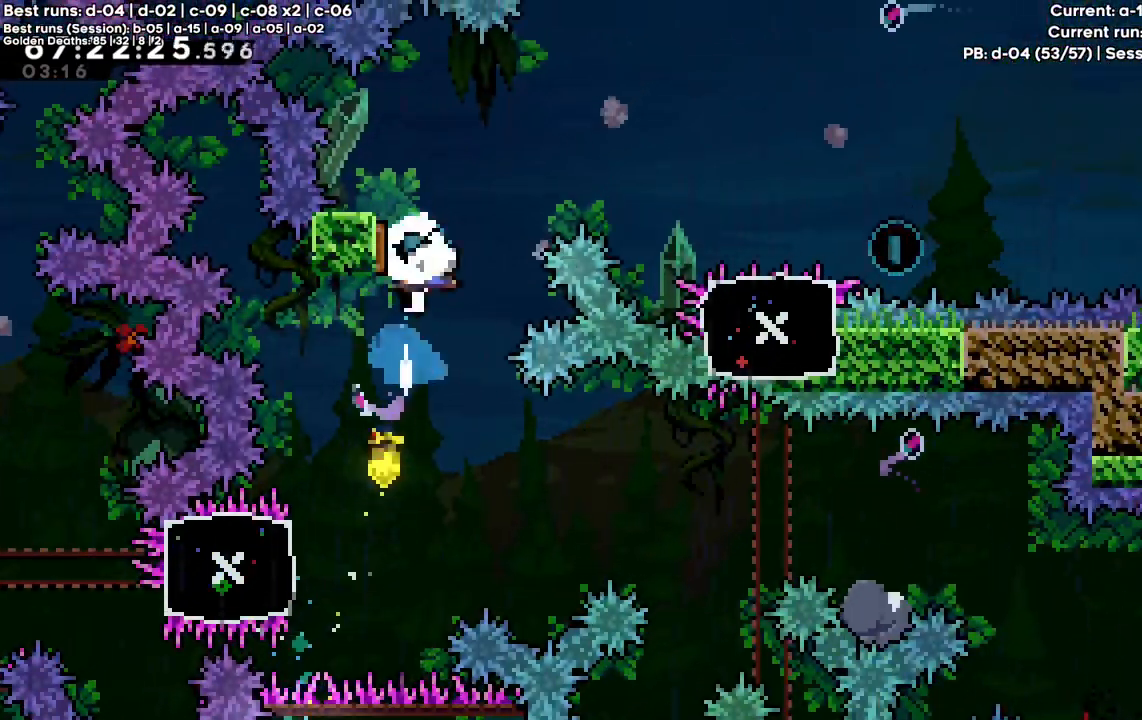
{"keys": [], "events": [[183, "up", "up"], [233, "right", "down"], [233, "x", "up"], [283, "c", "up"], [367, "right", "up"]]}
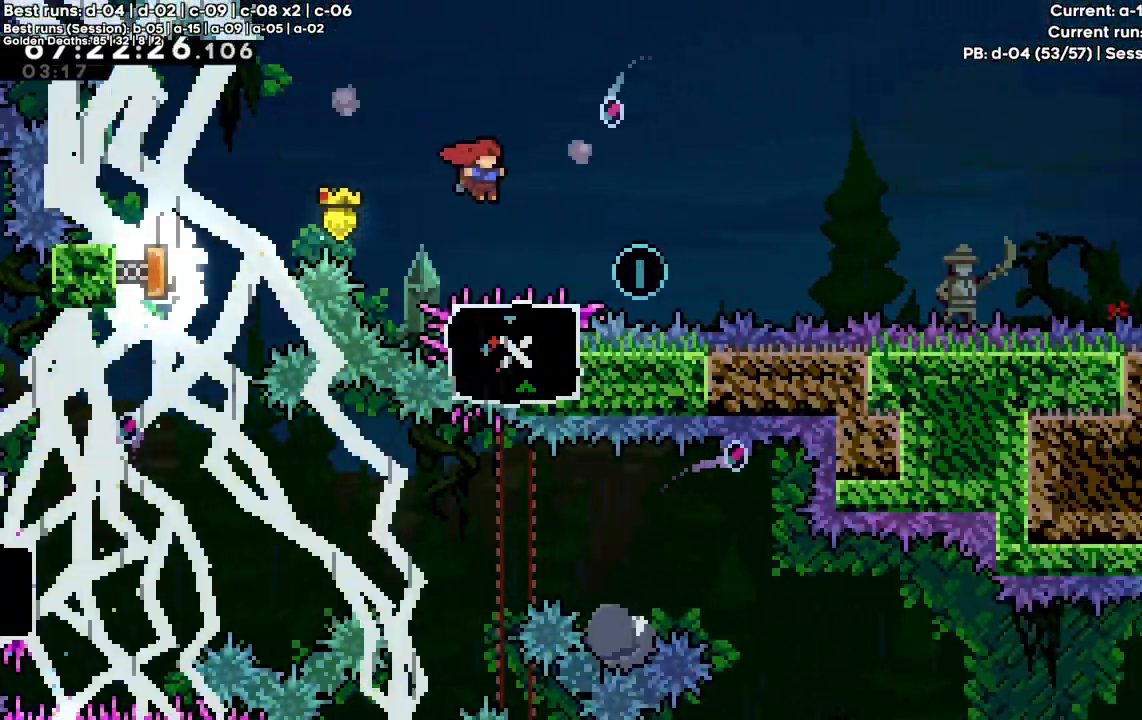
{"keys": [], "events": [[17, "right", "down"], [117, "right", "up"]]}
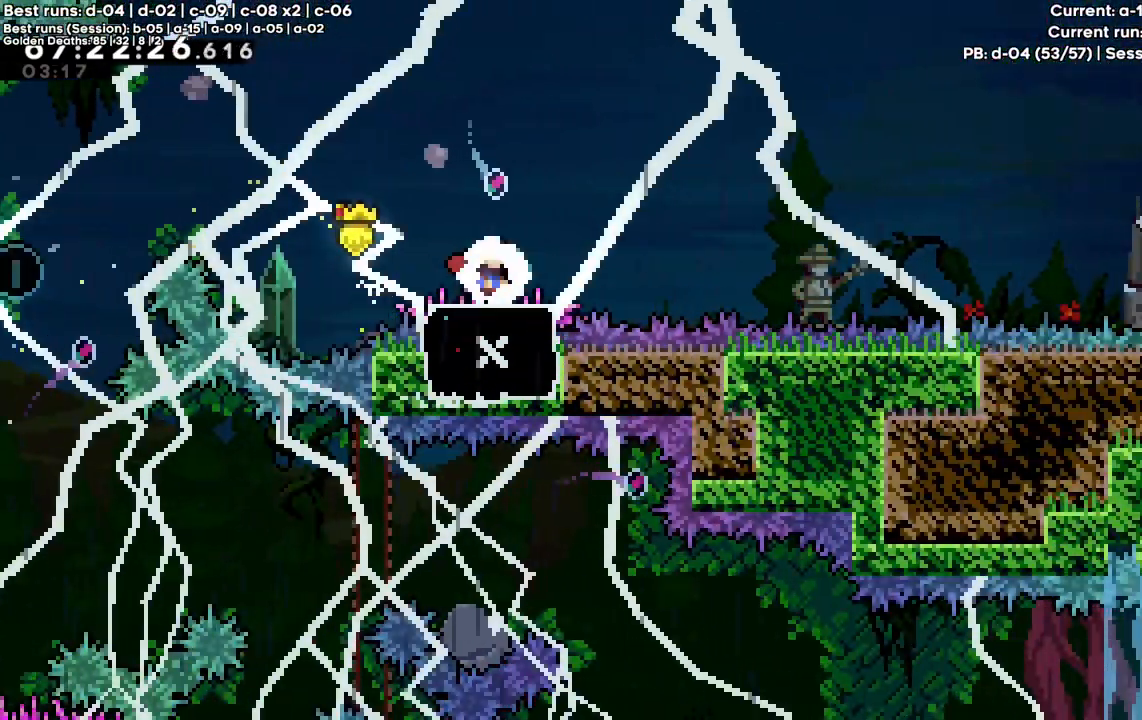
{"keys": ["c", "right"], "events": [[83, "right", "down"], [267, "c", "down"]]}
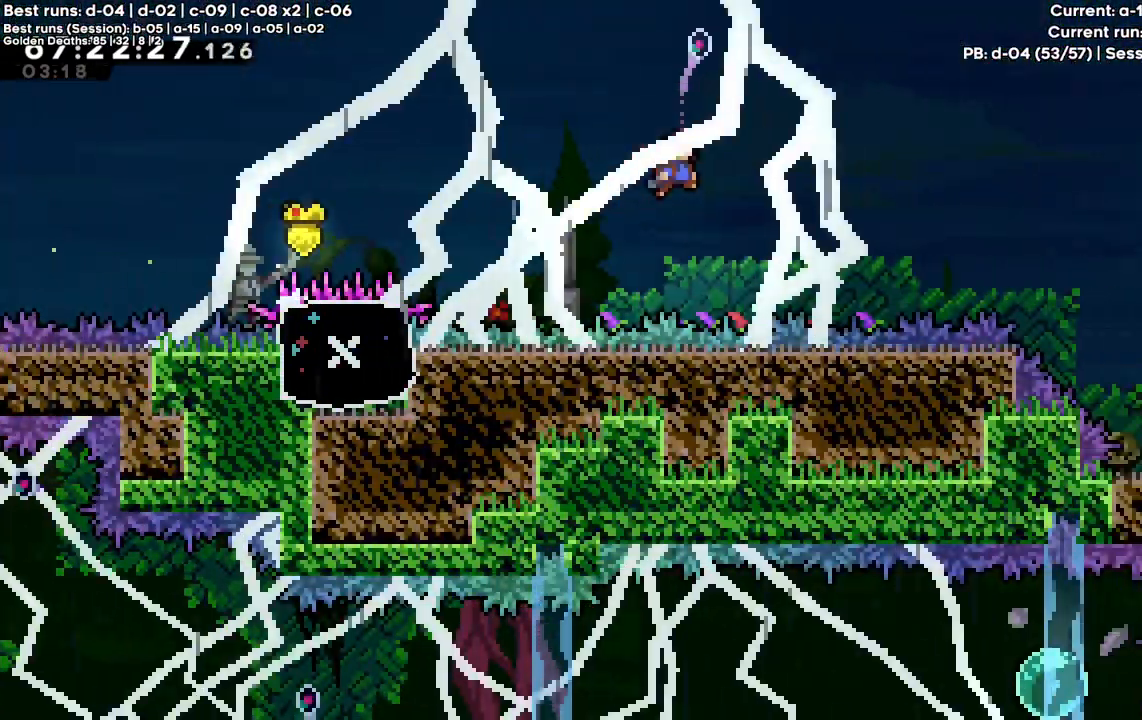
{"keys": ["c", "up", "x"], "events": [[350, "right", "up"], [350, "up", "down"], [350, "x", "down"]]}
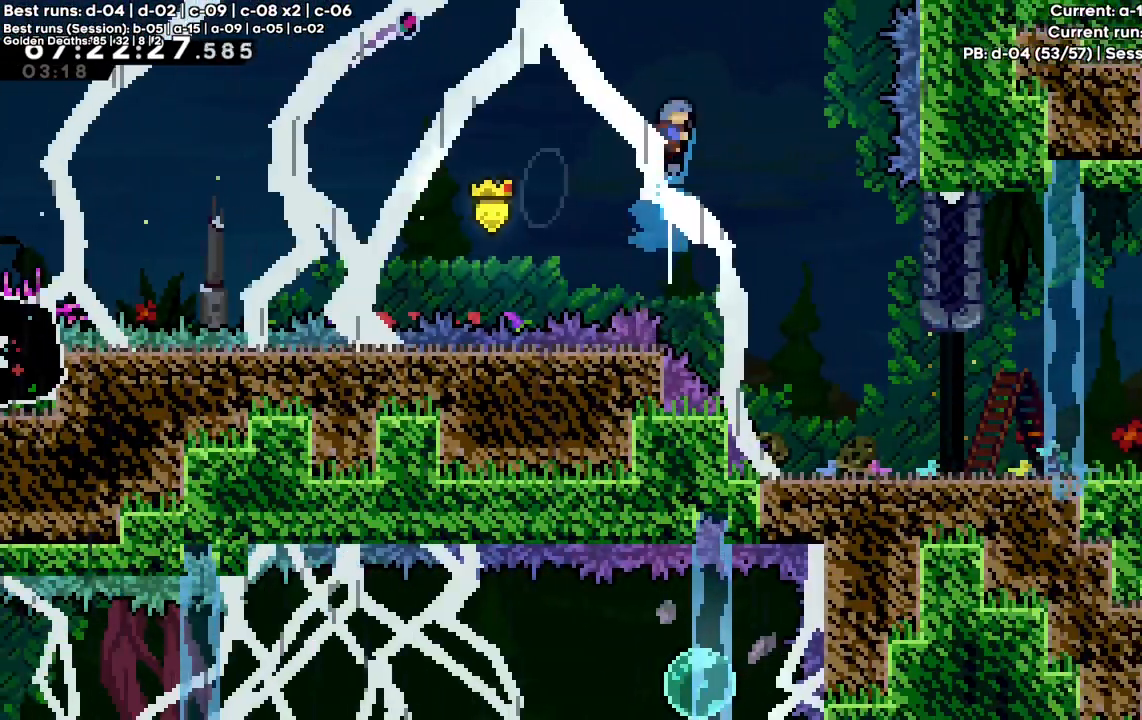
{"keys": ["right"], "events": [[33, "x", "up"], [83, "c", "up"], [83, "right", "down"], [133, "up", "up"], [267, "right", "up"], [450, "right", "down"]]}
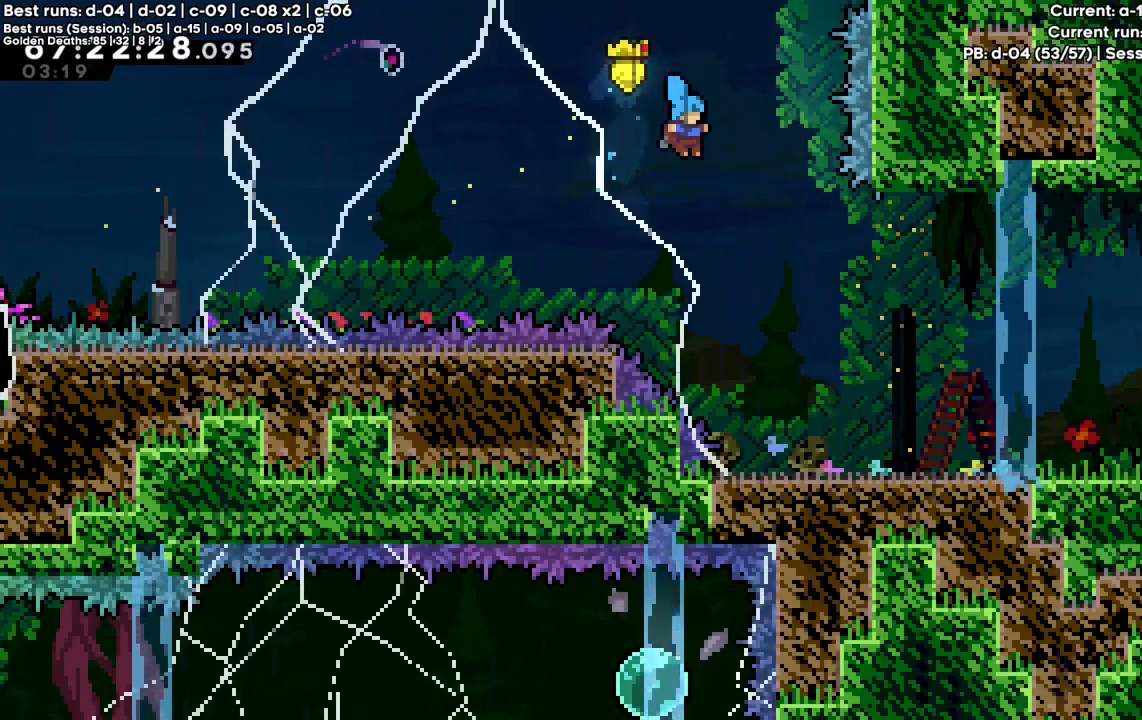
{"keys": ["right"], "events": []}
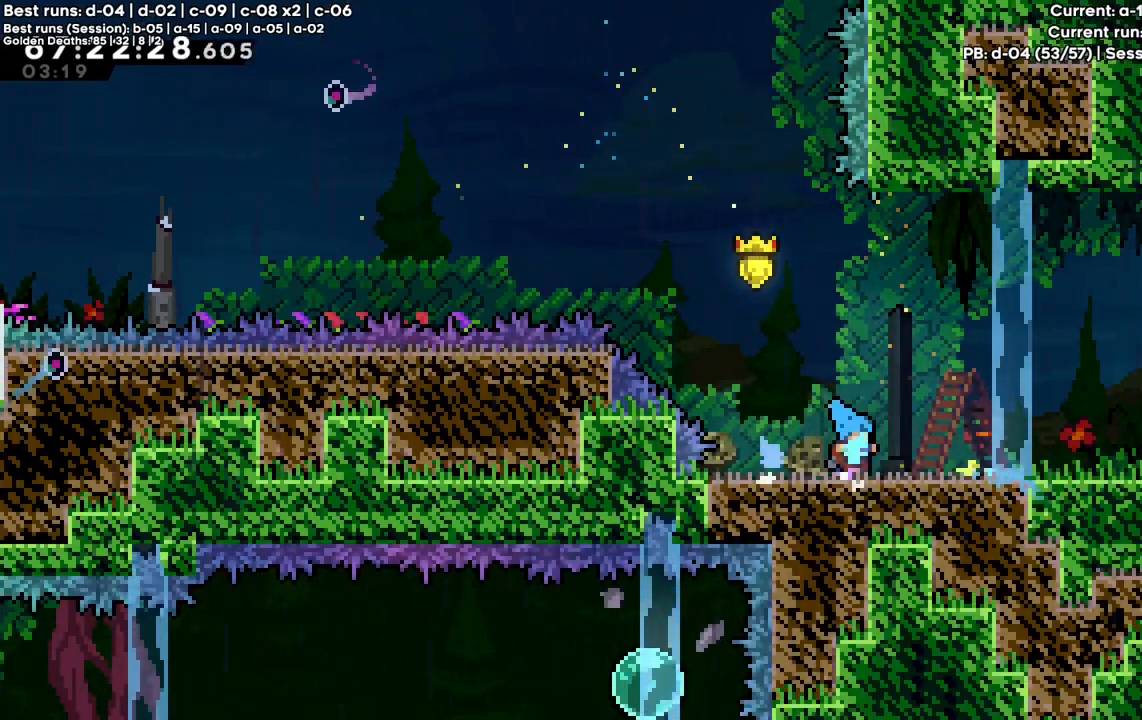
{"keys": ["right"], "events": []}
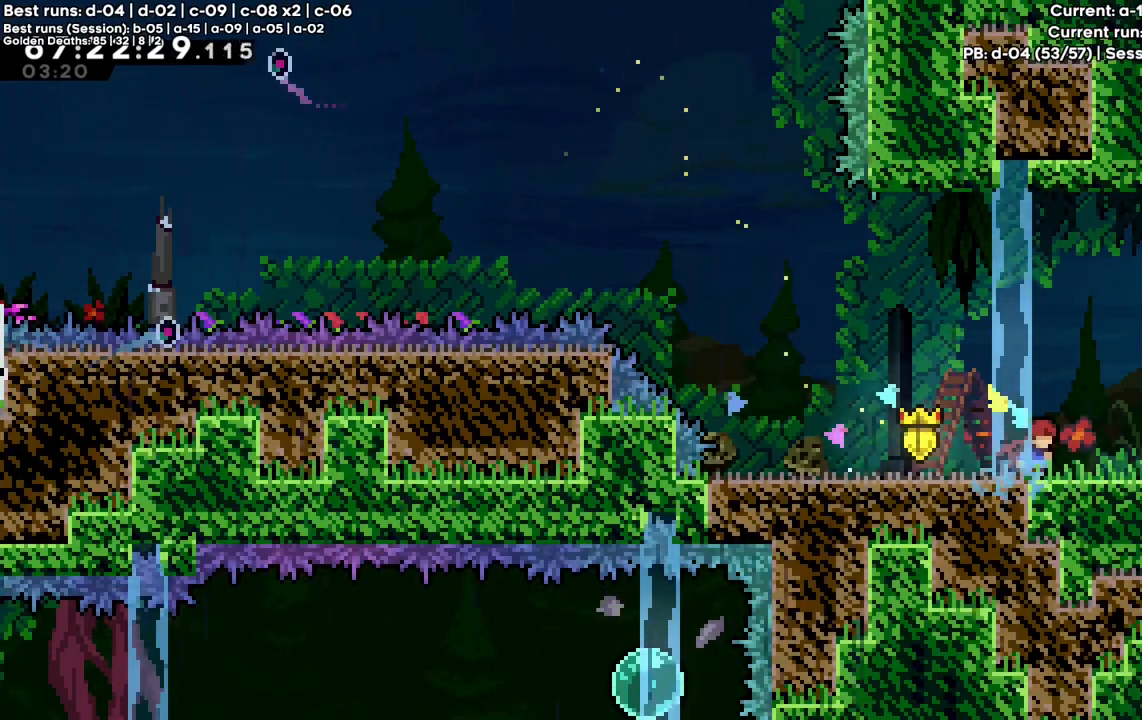
{"keys": ["right"], "events": []}
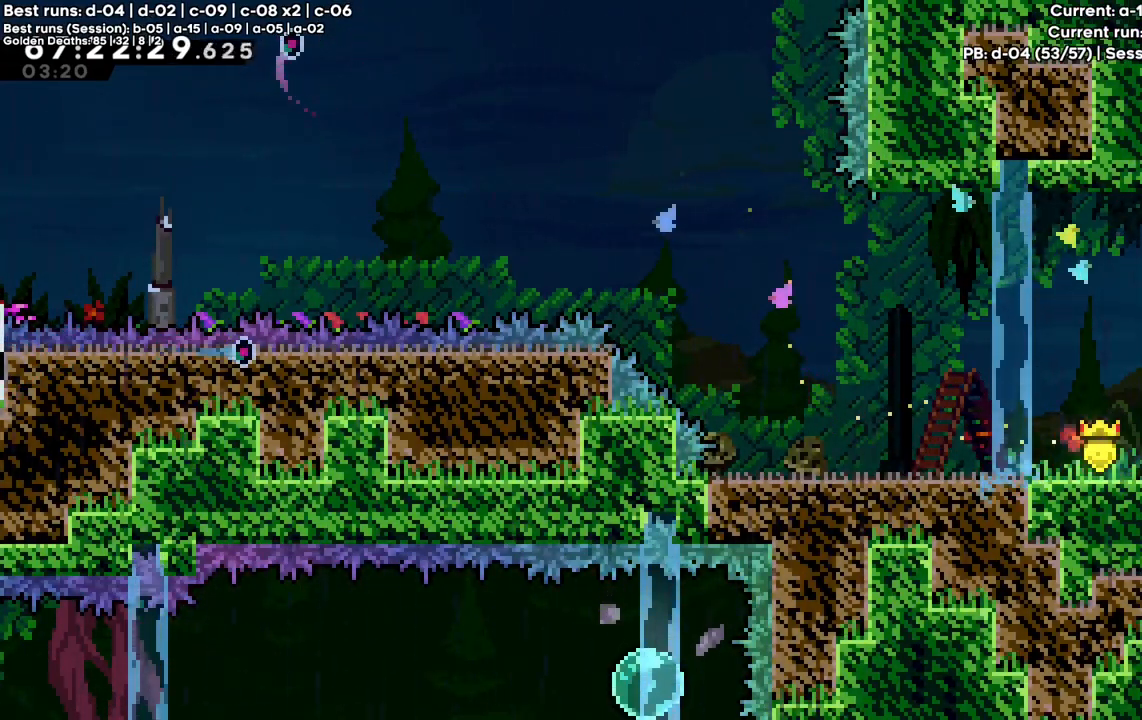
{"keys": ["right"], "events": [[50, "right", "up"], [367, "right", "down"]]}
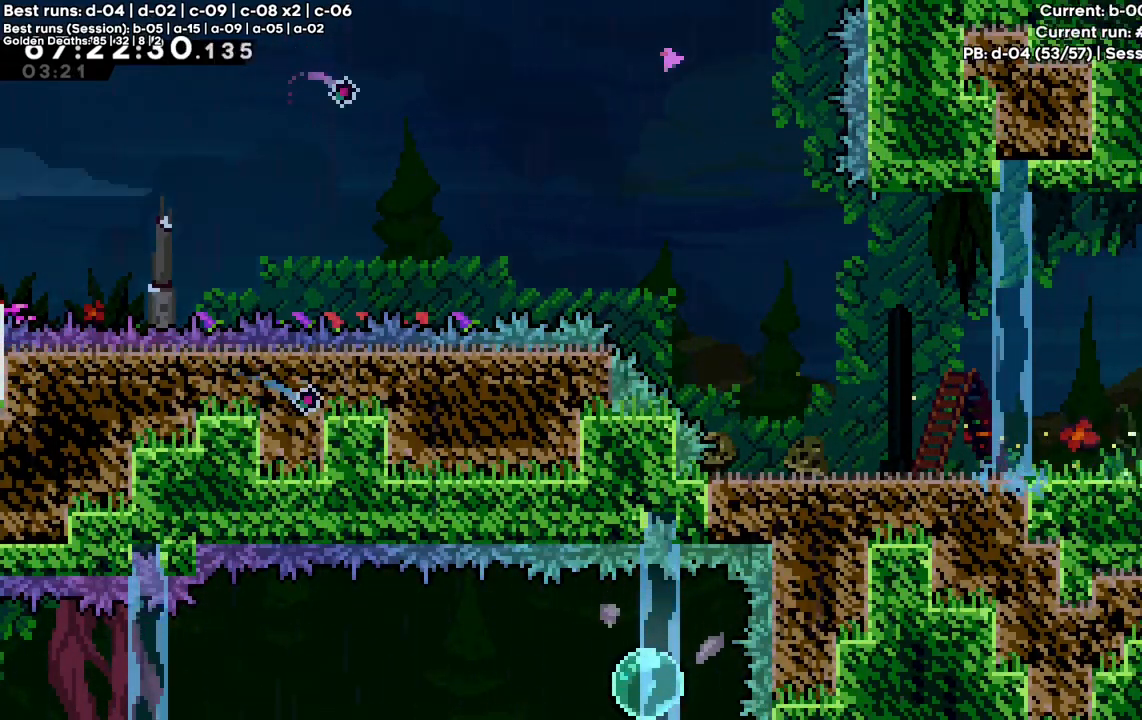
{"keys": [], "events": [[17, "right", "up"]]}
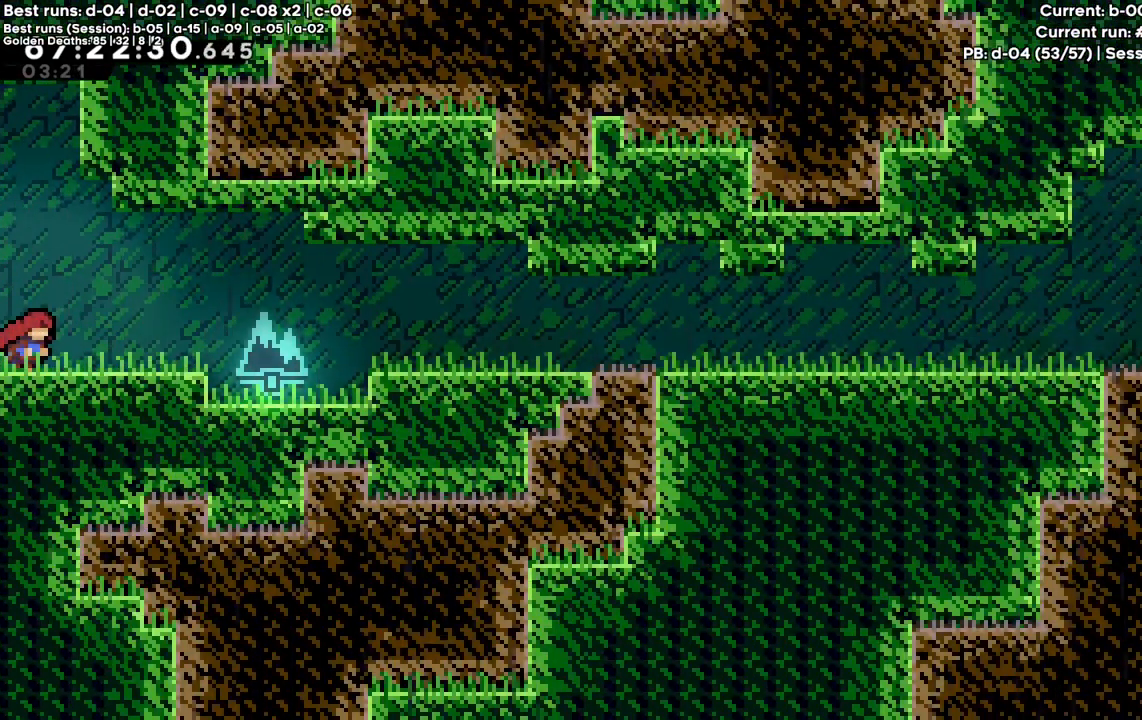
{"keys": [], "events": []}
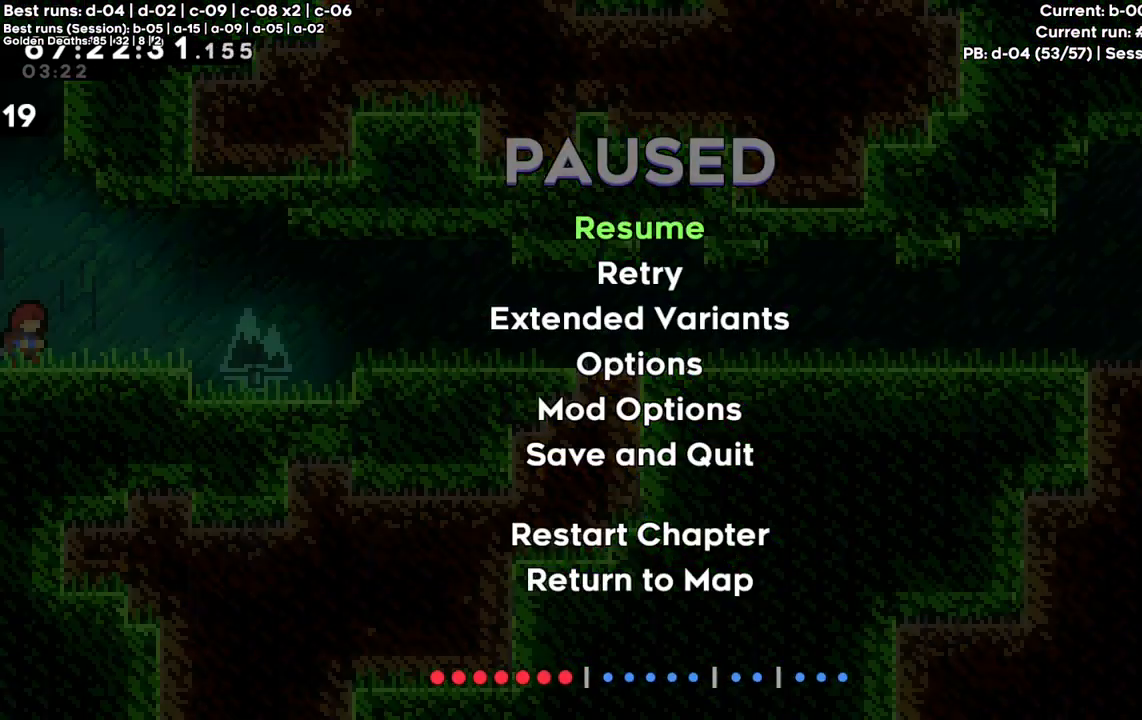
{"keys": ["right"], "events": [[433, "right", "down"]]}
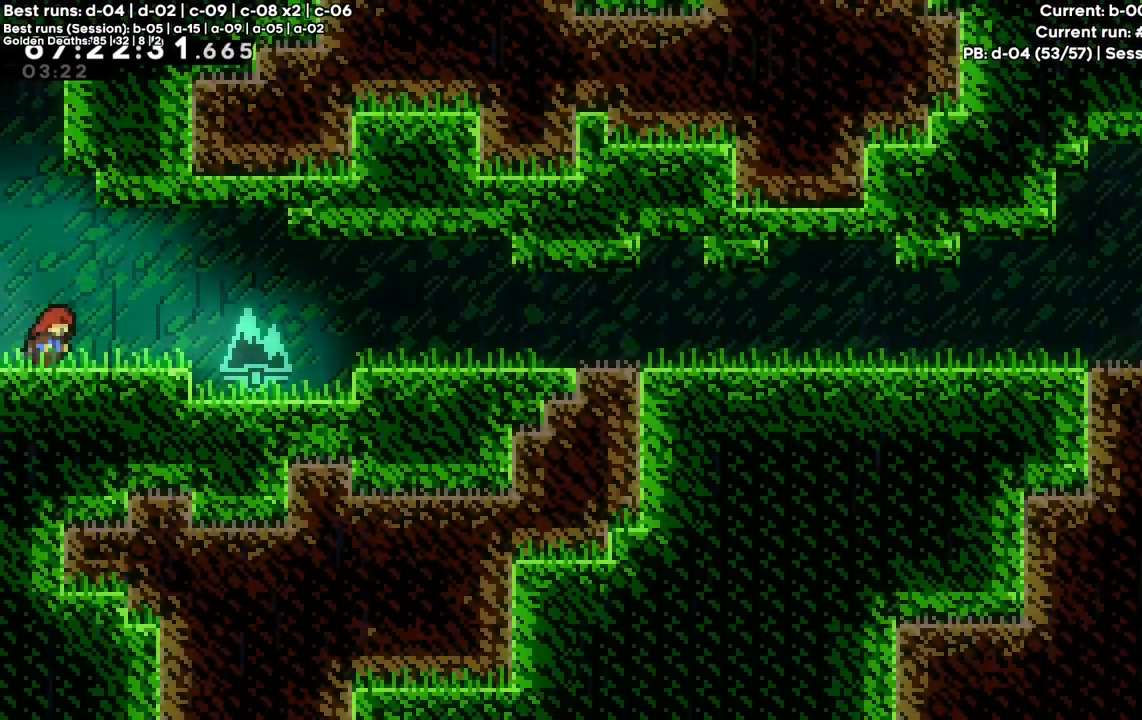
{"keys": ["down", "right"], "events": [[117, "down", "down"], [150, "x", "down"], [200, "c", "down"], [250, "x", "up"], [300, "c", "up"]]}
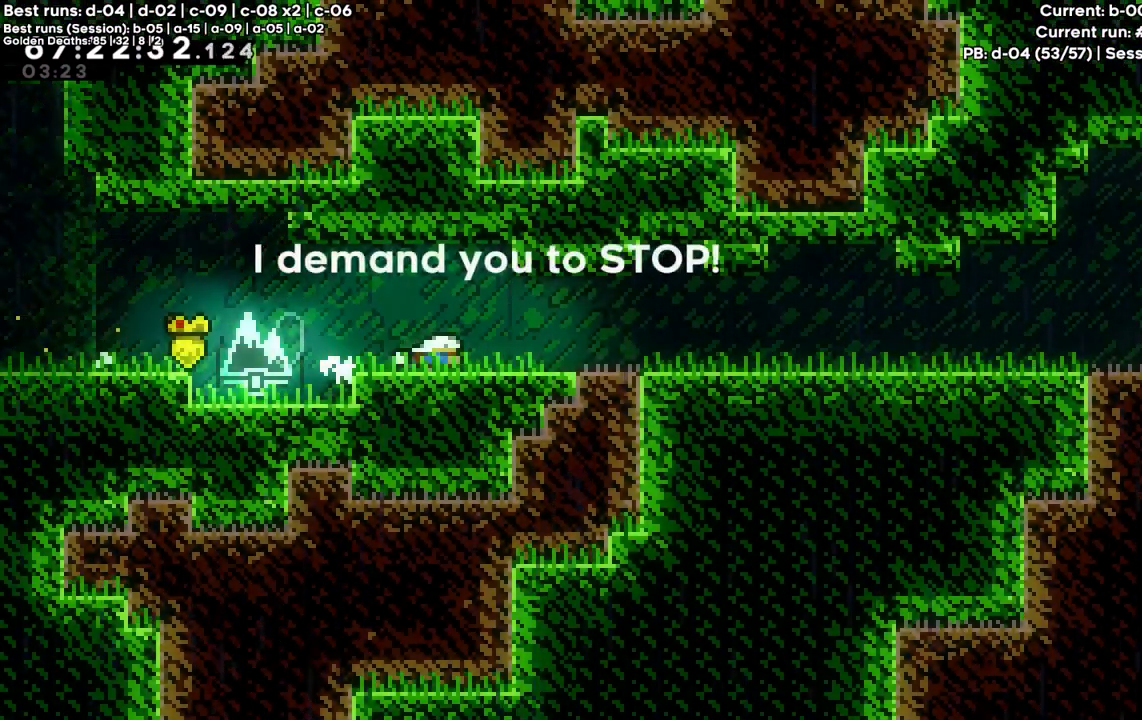
{"keys": ["down", "right"], "events": [[83, "c", "down"], [83, "x", "down"], [133, "x", "up"], [167, "c", "up"], [350, "x", "down"], [400, "c", "down"], [450, "x", "up"], [500, "c", "up"]]}
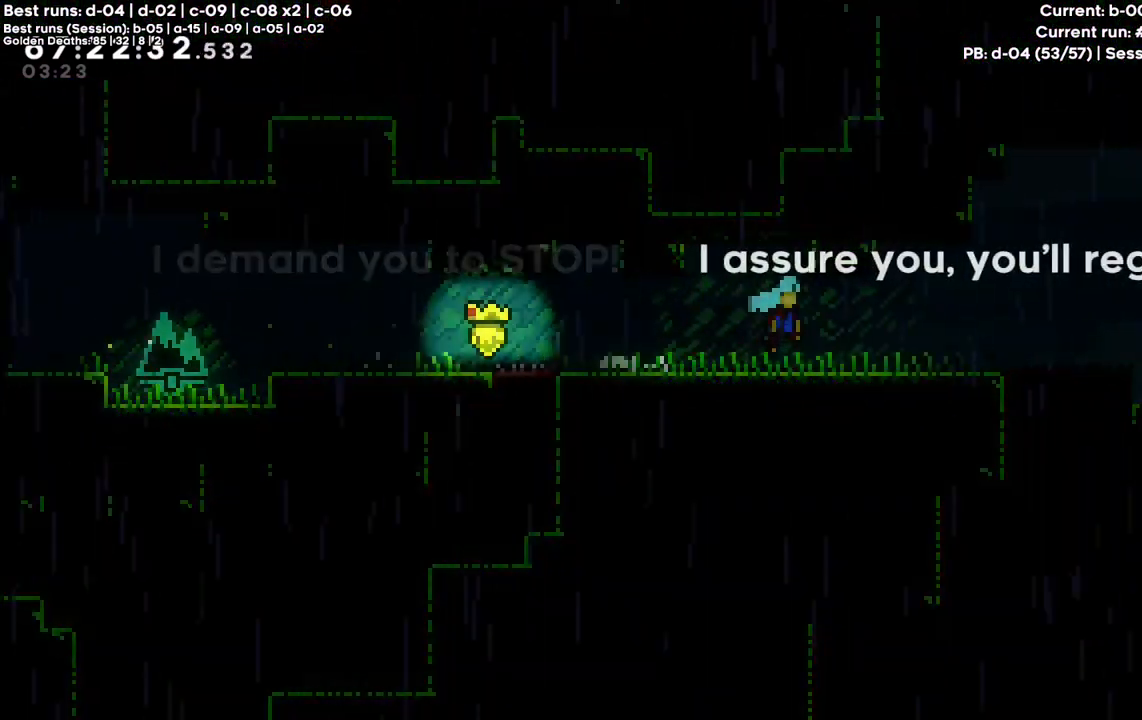
{"keys": ["c", "down", "right", "x"], "events": [[100, "x", "down"], [183, "c", "down"], [183, "x", "up"], [233, "c", "up"], [417, "x", "down"], [467, "c", "down"]]}
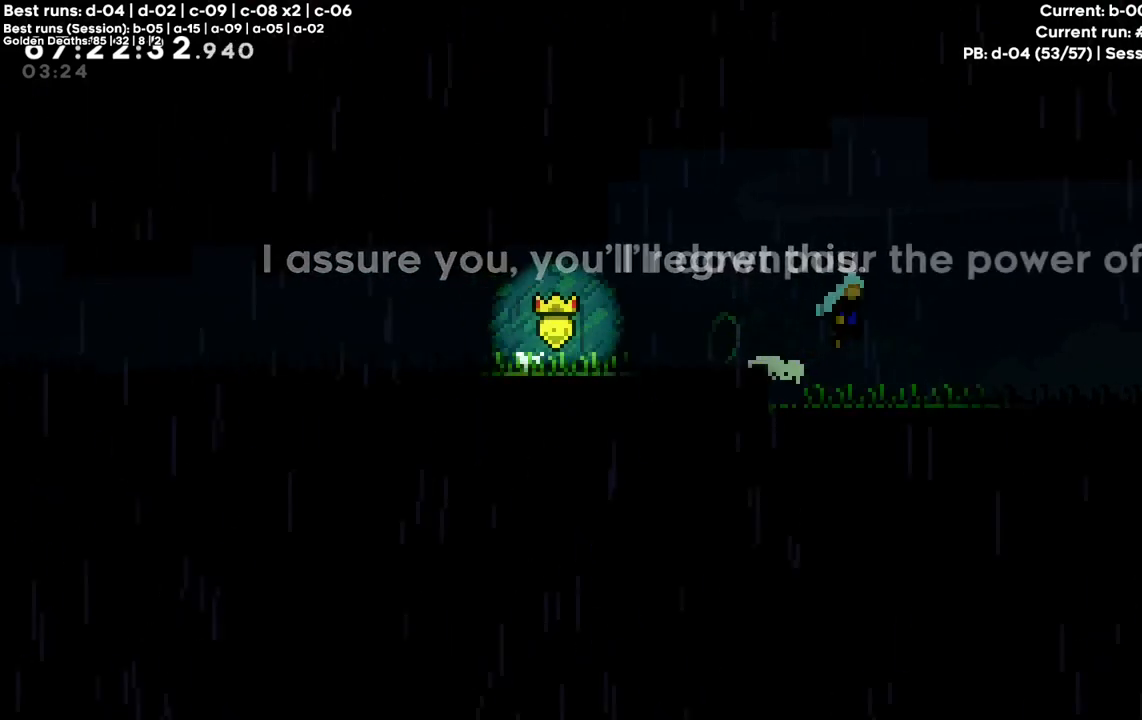
{"keys": ["down", "right", "x"], "events": [[17, "x", "up"], [100, "c", "up"], [200, "x", "down"], [300, "c", "down"], [300, "x", "up"], [350, "c", "up"], [433, "x", "down"]]}
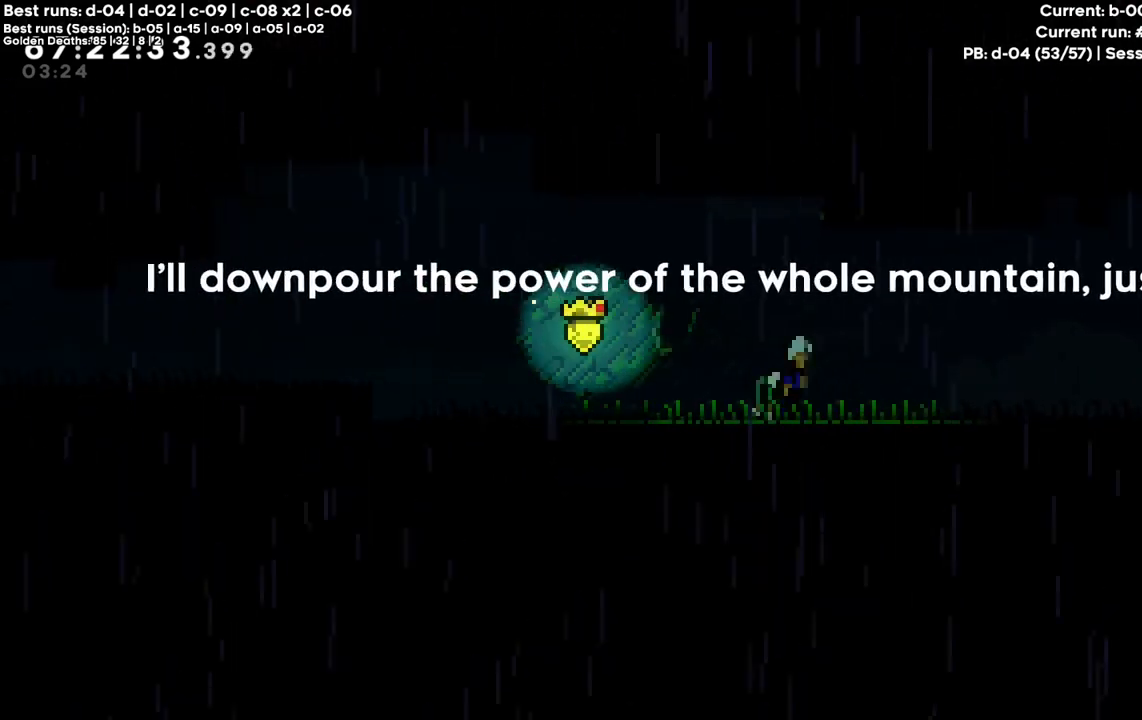
{"keys": ["right"], "events": [[33, "c", "down"], [33, "x", "up"], [83, "c", "up"], [400, "down", "up"]]}
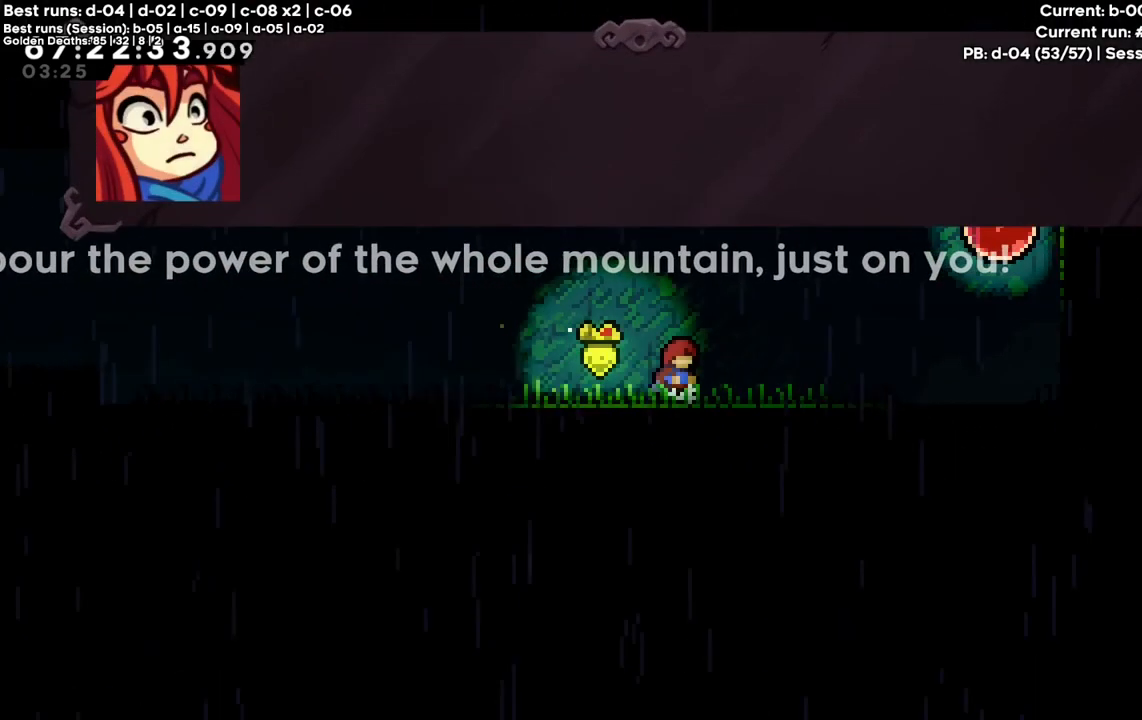
{"keys": ["c"], "events": [[133, "right", "up"], [367, "down", "down"], [417, "down", "up"], [467, "c", "down"]]}
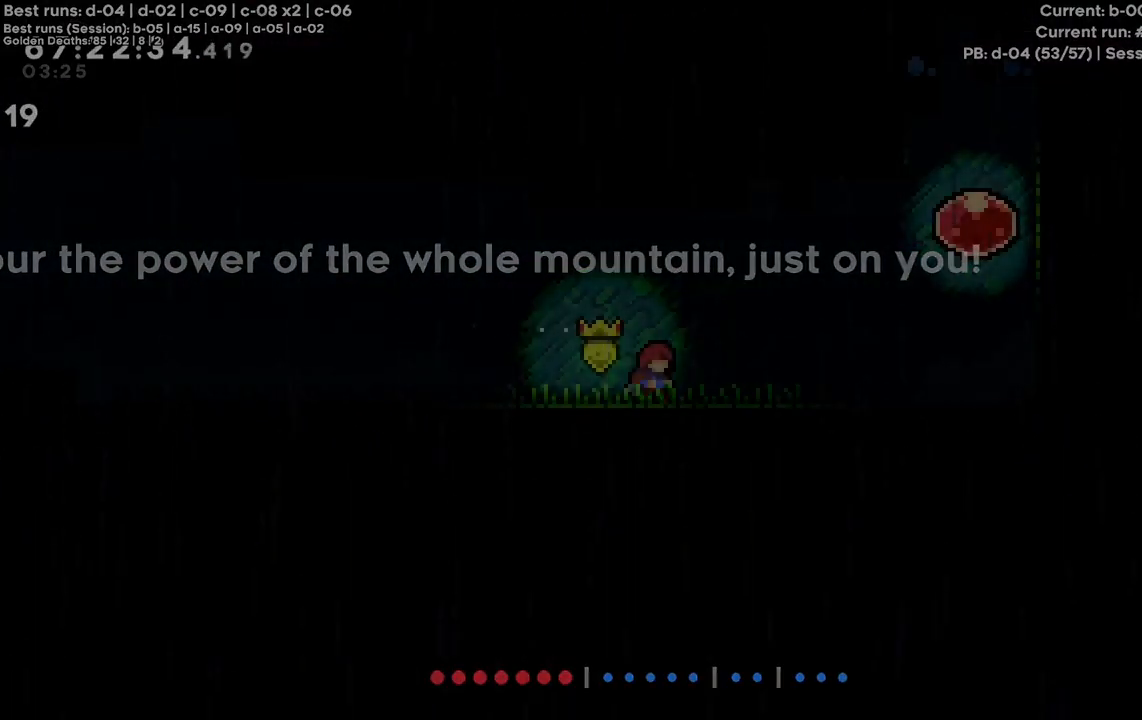
{"keys": ["right"], "events": [[17, "c", "up"], [67, "right", "down"]]}
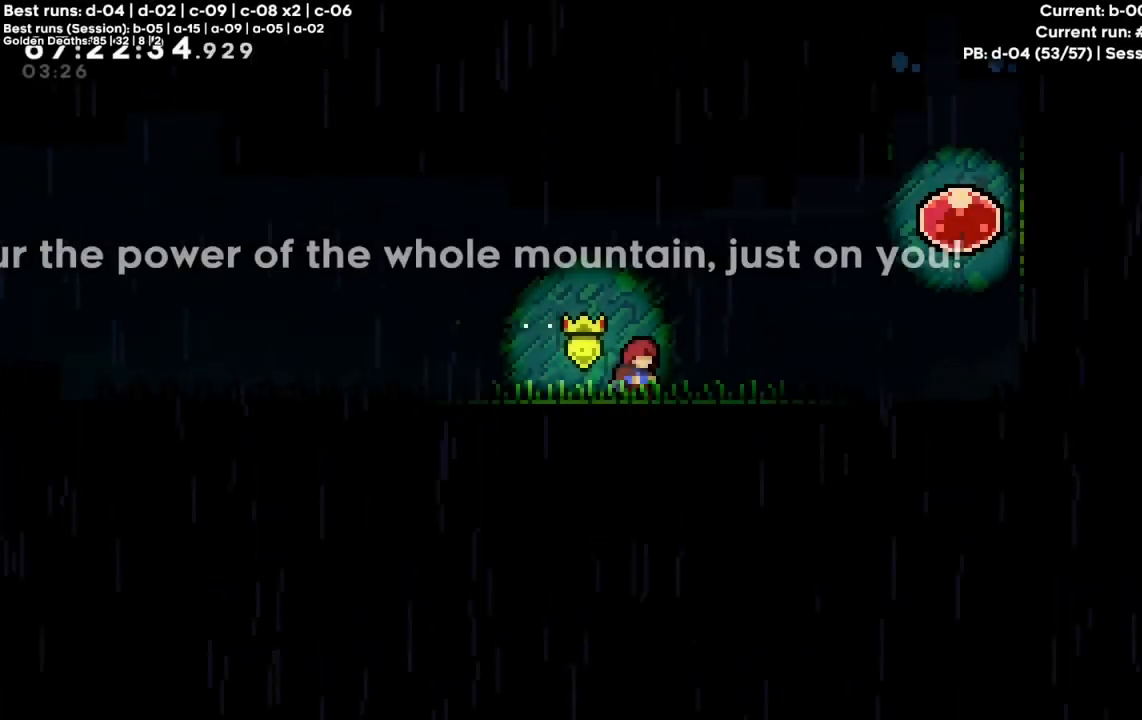
{"keys": ["right"], "events": [[317, "c", "down"], [450, "c", "up"]]}
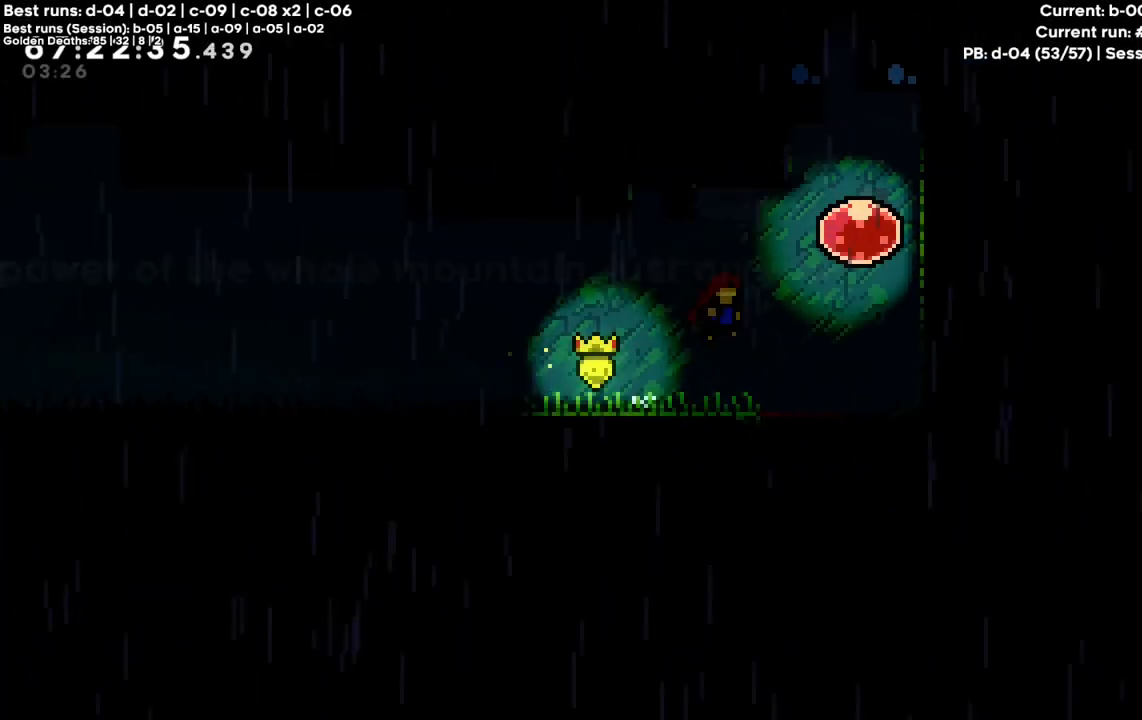
{"keys": ["right", "up"], "events": [[100, "up", "down"], [100, "x", "down"], [233, "x", "up"], [333, "x", "down"], [467, "x", "up"]]}
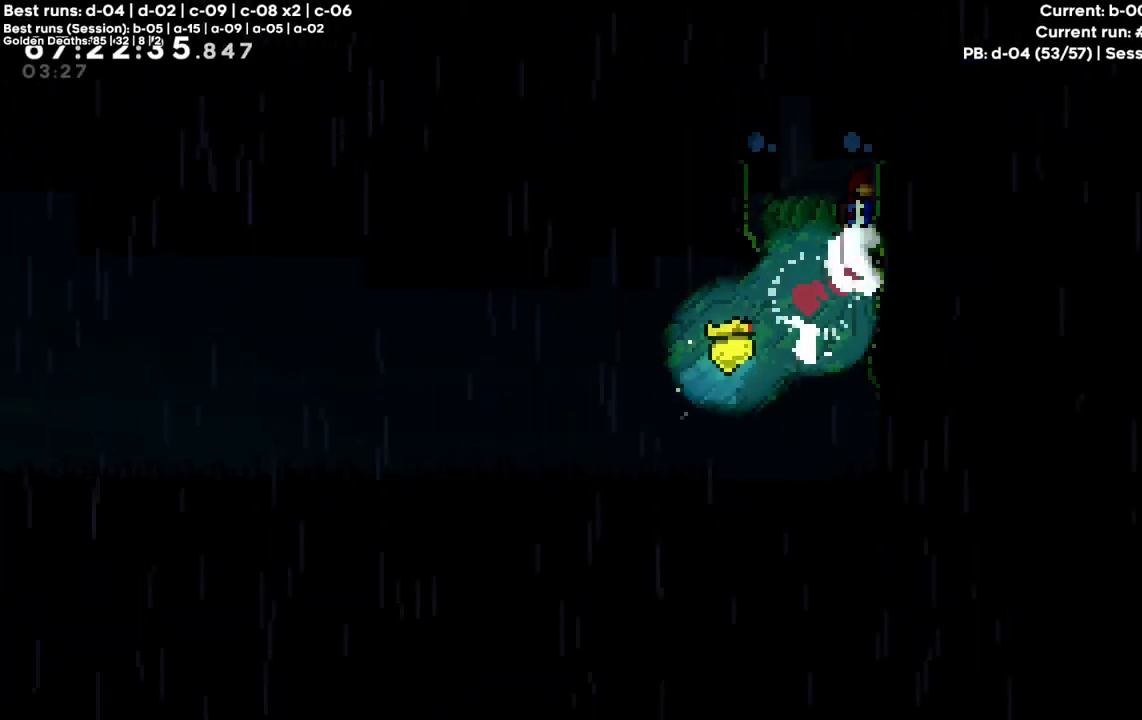
{"keys": ["c", "right"], "events": [[17, "right", "up"], [17, "up", "up"], [50, "c", "down"], [50, "left", "down"], [217, "c", "up"], [283, "c", "down"], [333, "left", "up"], [333, "right", "down"]]}